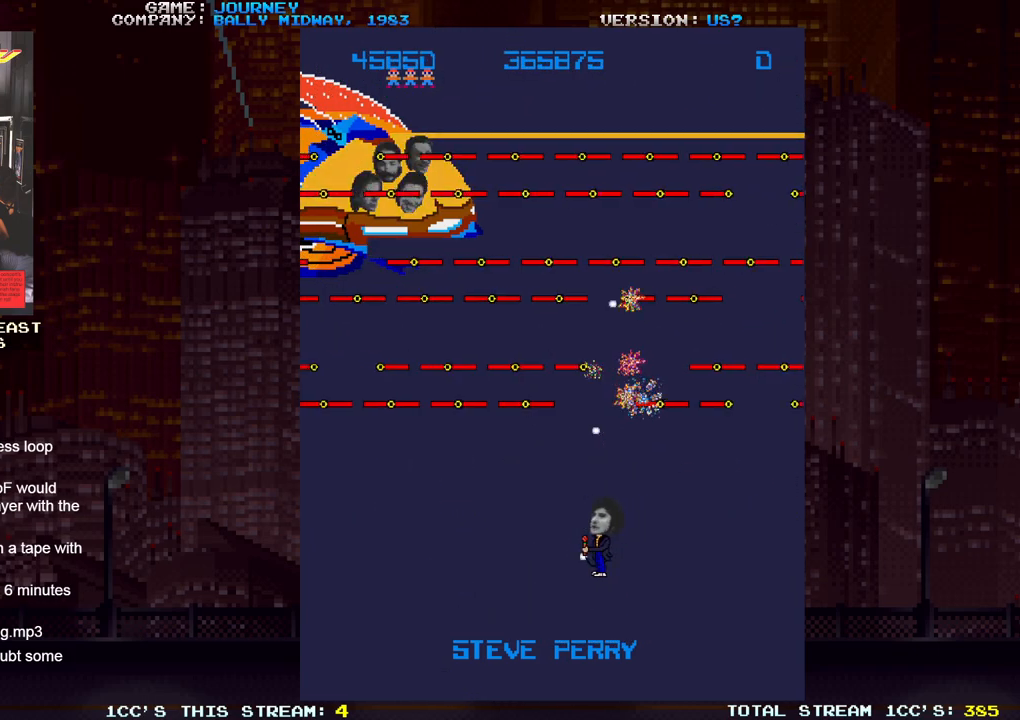
Gameplay with a controller (arcade stick); each line is a JSON object with the inputs held at the frame after it. "events" lists button and stick changes between this image and that frame as [ms after this image, input, new state], when the widget could be followed in between. Not read: L3 R3.
{"buttons": [], "left_stick": "right", "events": [[67, "SQUARE", "up"], [133, "SQUARE", "down"], [217, "SQUARE", "up"], [233, "left_stick", "center"], [300, "SQUARE", "down"], [300, "left_stick", "right"], [367, "SQUARE", "up"], [417, "SQUARE", "down"], [450, "SQUARE", "up"]]}
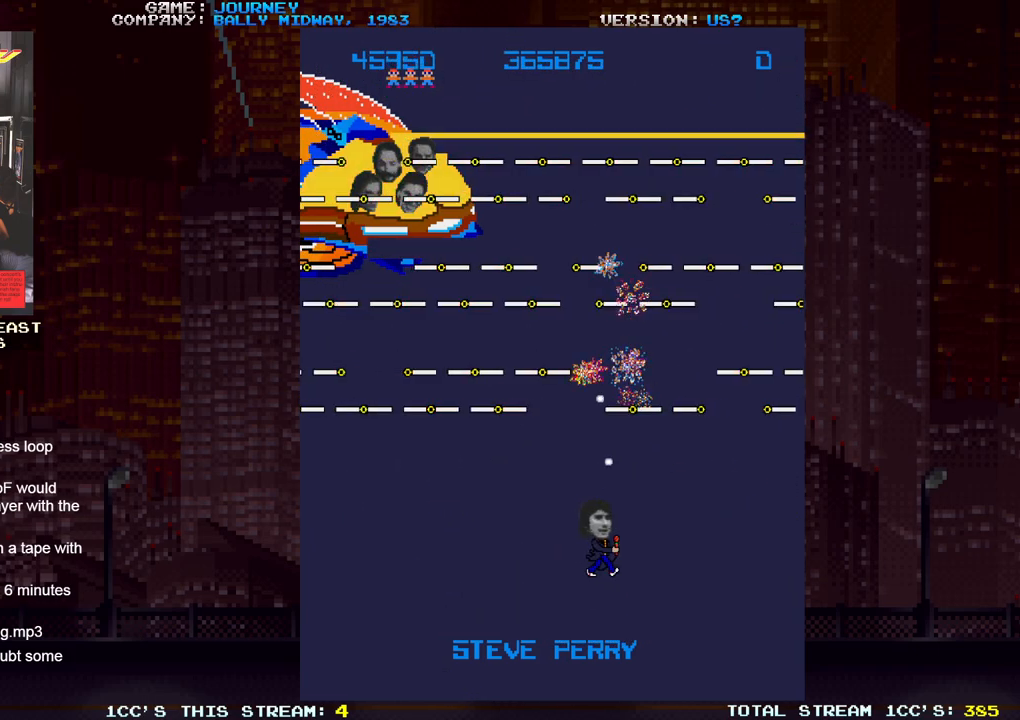
{"buttons": [], "left_stick": "right", "events": [[17, "SQUARE", "down"], [83, "SQUARE", "up"], [100, "SQUARE", "down"], [167, "SQUARE", "up"], [217, "SQUARE", "down"], [267, "SQUARE", "up"], [317, "SQUARE", "down"], [367, "SQUARE", "up"], [433, "SQUARE", "down"], [483, "SQUARE", "up"]]}
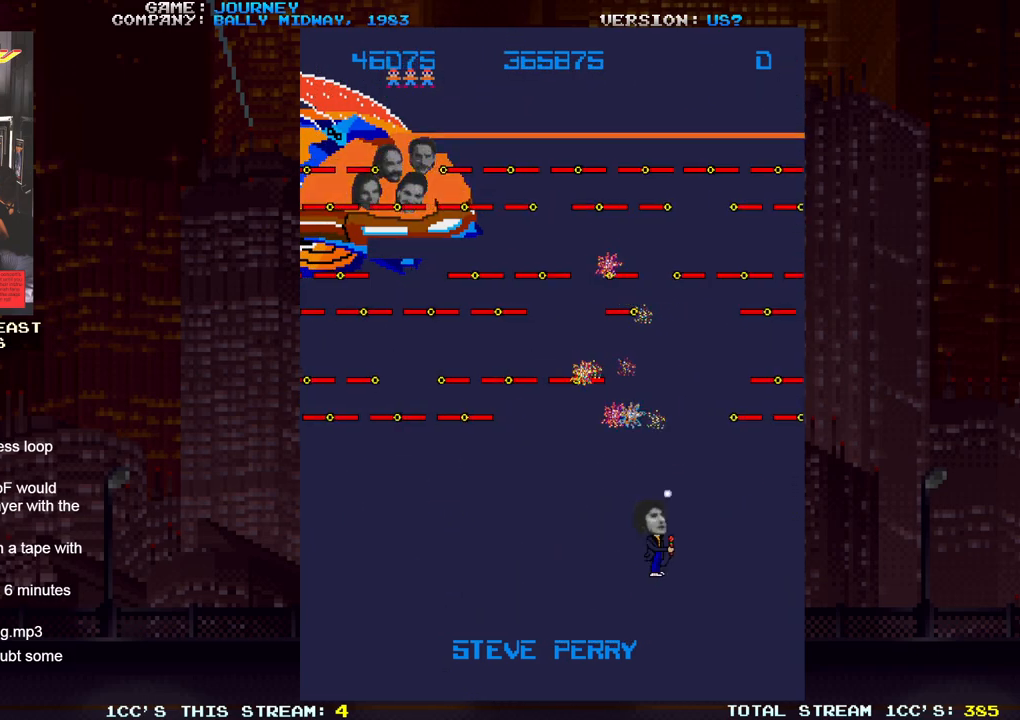
{"buttons": [], "left_stick": "right", "events": [[17, "SQUARE", "down"], [67, "SQUARE", "up"], [133, "SQUARE", "down"], [200, "SQUARE", "up"], [217, "SQUARE", "down"], [267, "SQUARE", "up"], [333, "SQUARE", "down"], [367, "SQUARE", "up"], [417, "SQUARE", "down"], [467, "SQUARE", "up"]]}
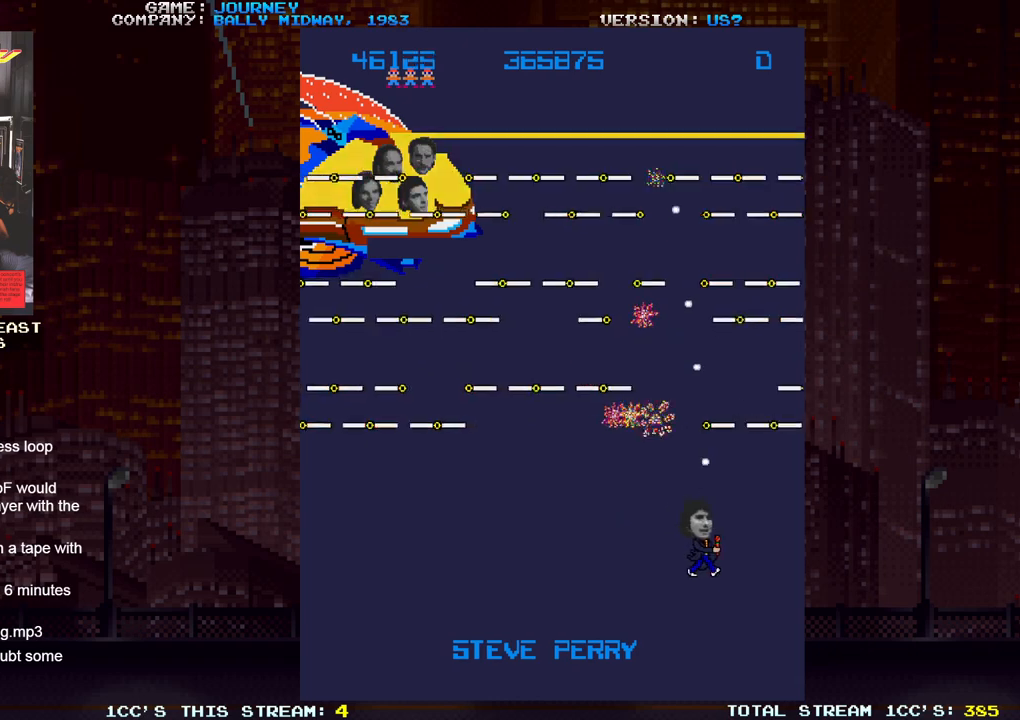
{"buttons": [], "left_stick": "right", "events": [[33, "SQUARE", "down"], [67, "SQUARE", "up"], [117, "SQUARE", "down"], [167, "SQUARE", "up"], [217, "SQUARE", "down"], [283, "SQUARE", "up"], [317, "SQUARE", "down"], [367, "SQUARE", "up"], [417, "SQUARE", "down"], [500, "SQUARE", "up"]]}